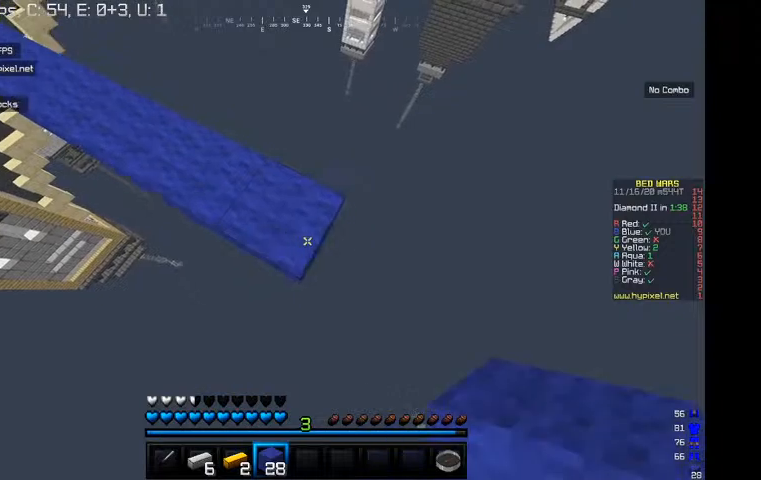
Gameplay with keyboard and mouse; each line is a JSON object with the keys and mouse buttons held at the frame after it. "events" lists presses ("down") and releases ("up") of "a", "d", "s", "w", "mouse_left" and "mouse_right" between this image and that frame as [ms after this image, input, new state], when the widget could be followed in between. "mouse_left", "mouse_right" = the "left", "right" buttons of the "mouse" list. No other keys are recorded. Fast repeated clicks can show as one long hold. Mouse movement is not recorded.
{"keys": ["d", "s"], "mouse": ["right"], "events": []}
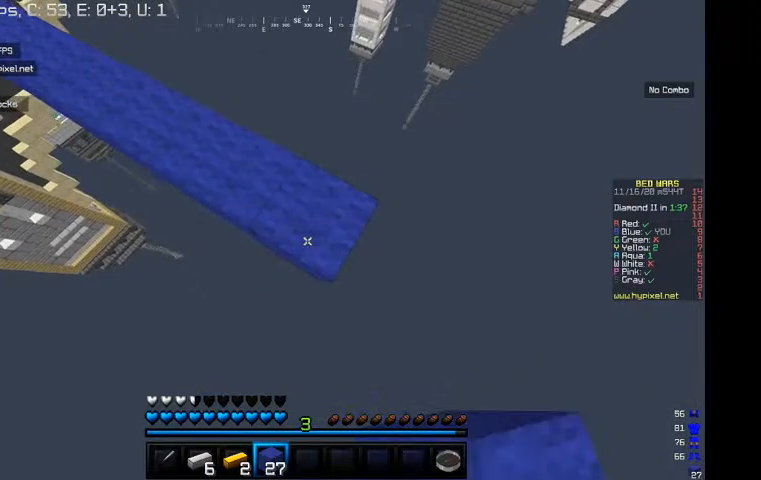
{"keys": ["d"], "mouse": ["right"], "events": [[300, "s", "up"]]}
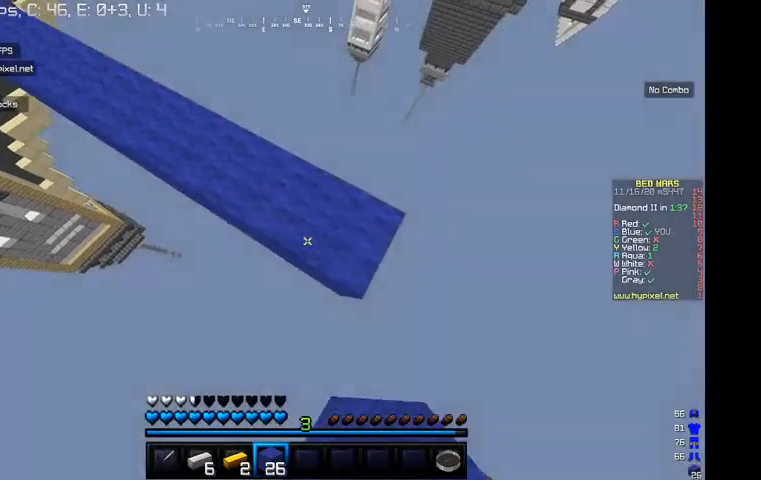
{"keys": ["d"], "mouse": ["right"], "events": []}
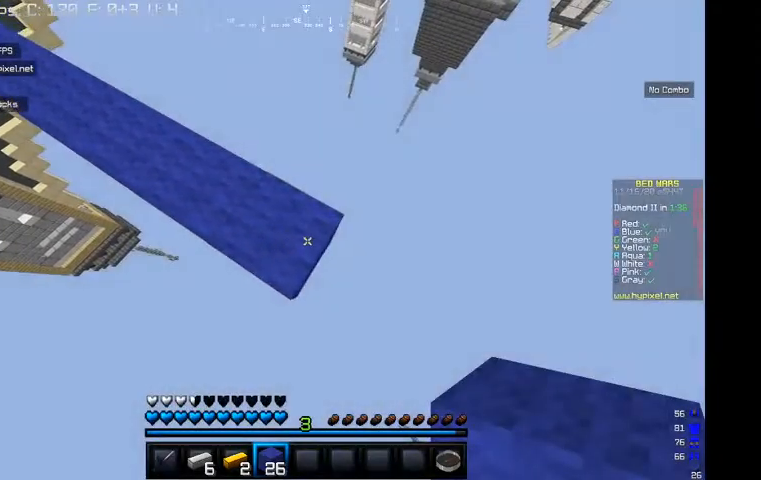
{"keys": ["d", "s"], "mouse": ["right"], "events": [[67, "s", "down"]]}
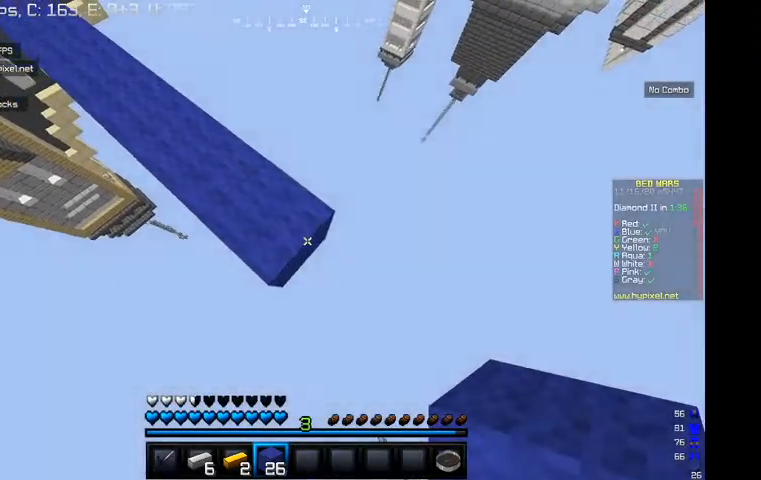
{"keys": ["d", "s"], "mouse": ["right"], "events": []}
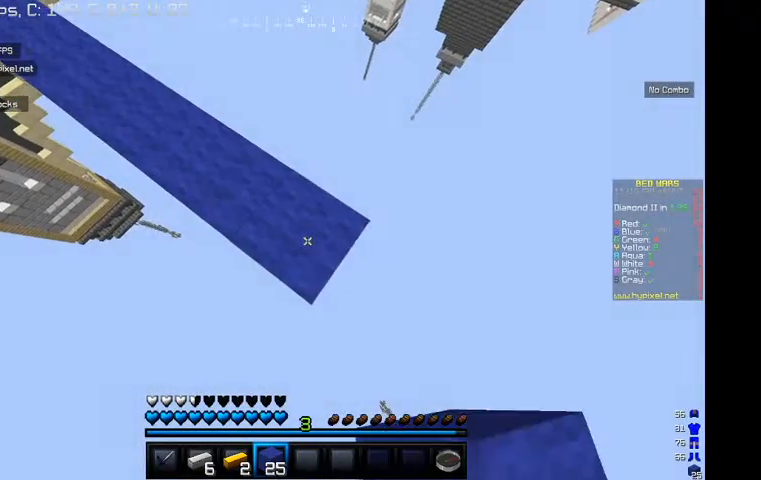
{"keys": ["d", "s"], "mouse": ["right"], "events": []}
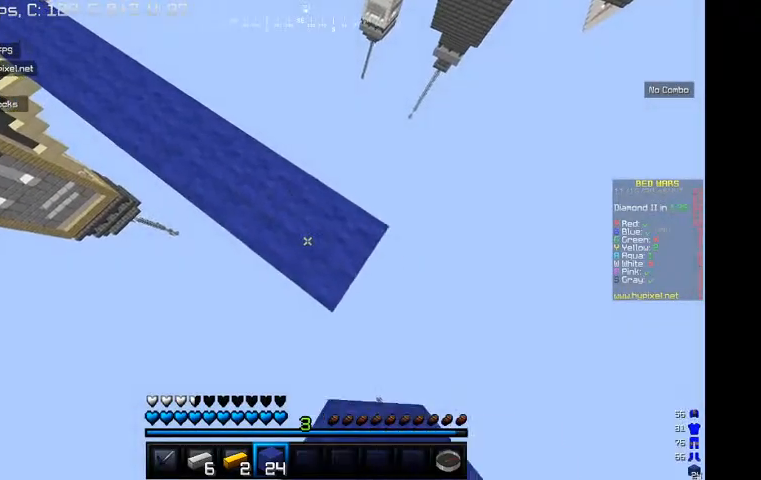
{"keys": ["d", "s"], "mouse": ["right"], "events": []}
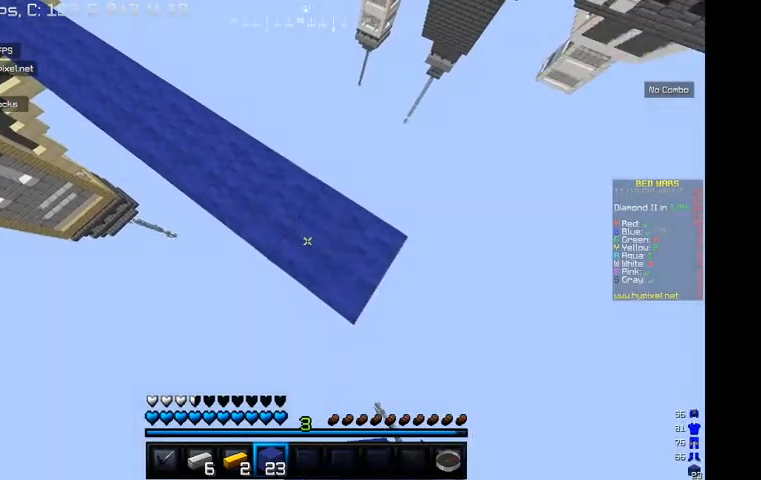
{"keys": ["d", "s"], "mouse": ["right"], "events": []}
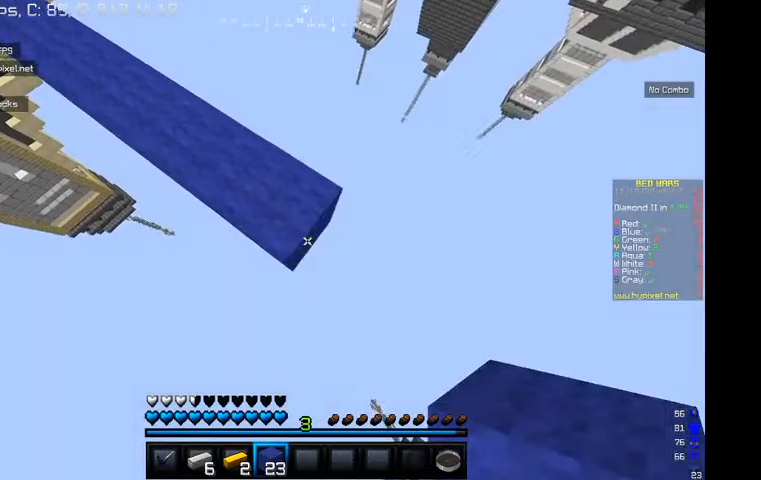
{"keys": ["d", "s"], "mouse": ["right"], "events": []}
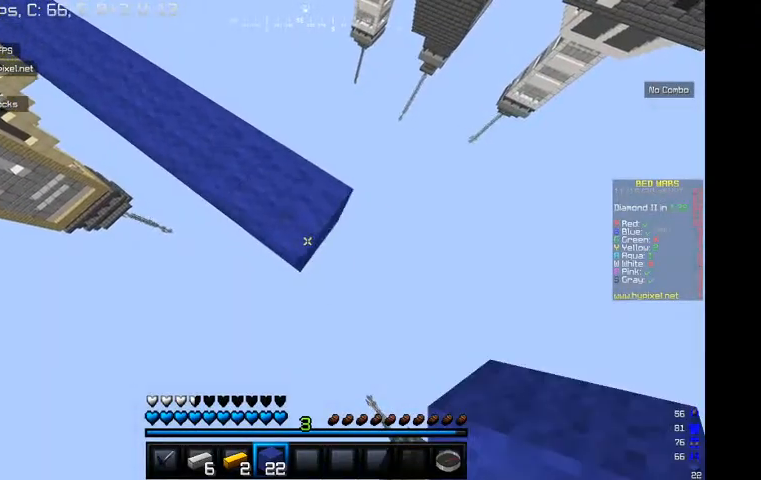
{"keys": ["d", "s"], "mouse": ["right"], "events": []}
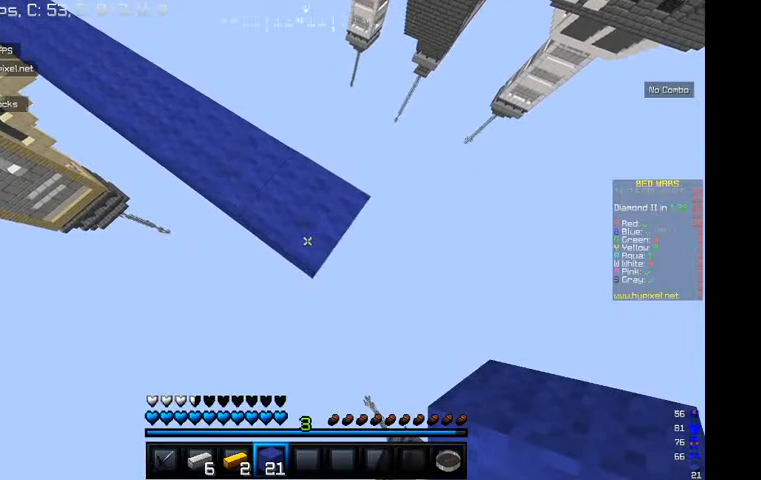
{"keys": ["d", "s"], "mouse": ["right"], "events": []}
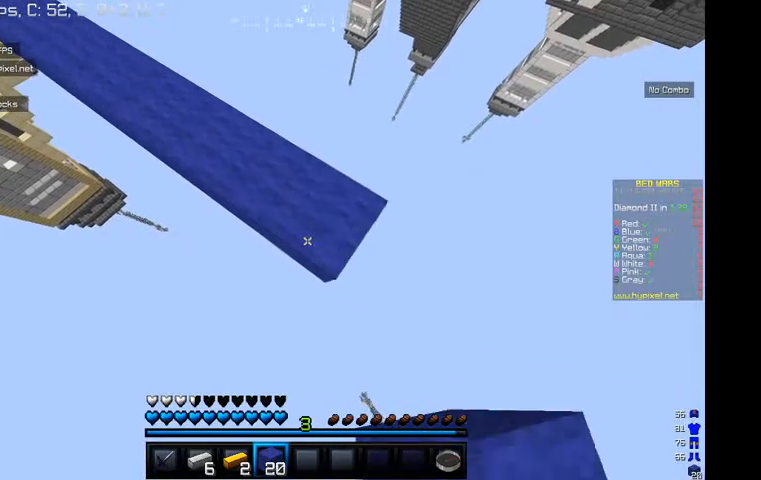
{"keys": ["d", "s"], "mouse": ["right"], "events": []}
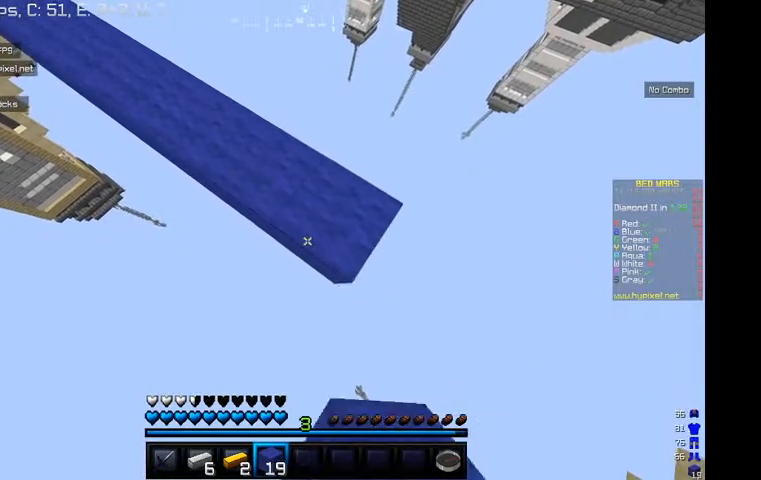
{"keys": ["d", "s"], "mouse": ["right"], "events": []}
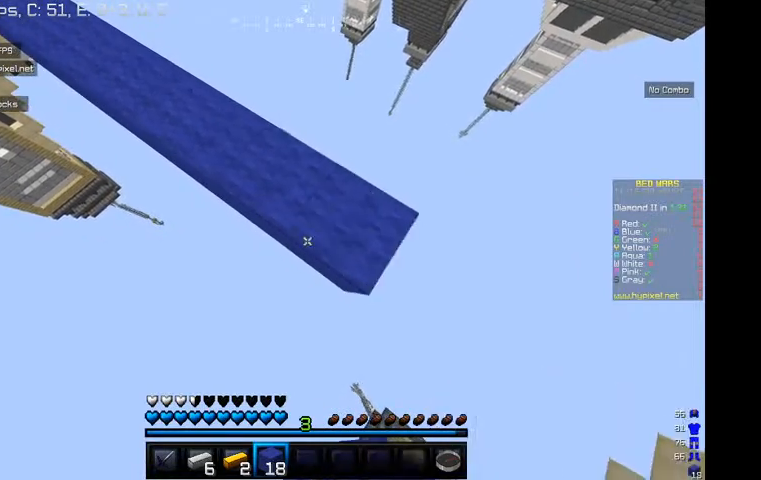
{"keys": ["d", "s"], "mouse": ["right"], "events": []}
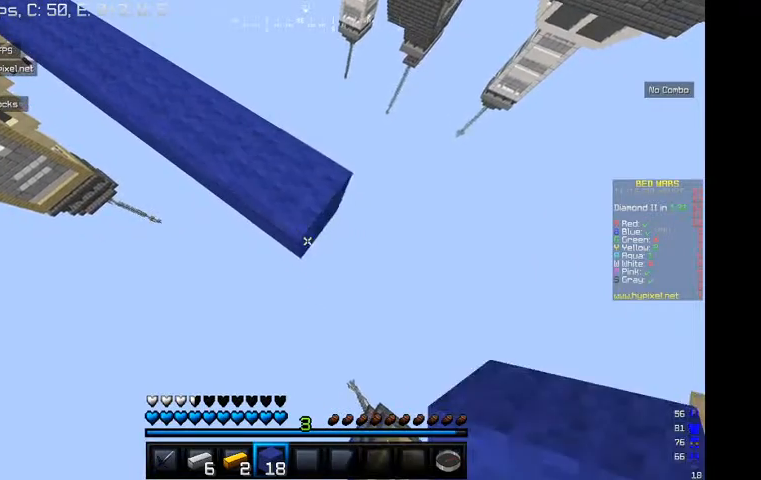
{"keys": ["d", "s"], "mouse": ["right"], "events": []}
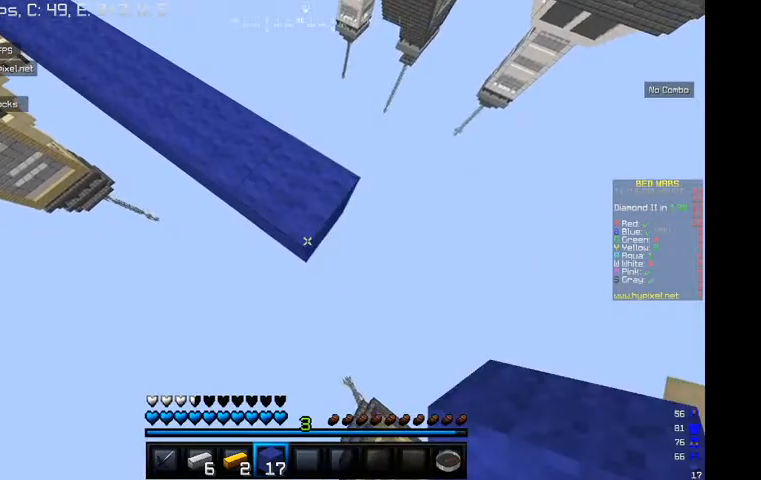
{"keys": ["d", "s"], "mouse": ["right"], "events": []}
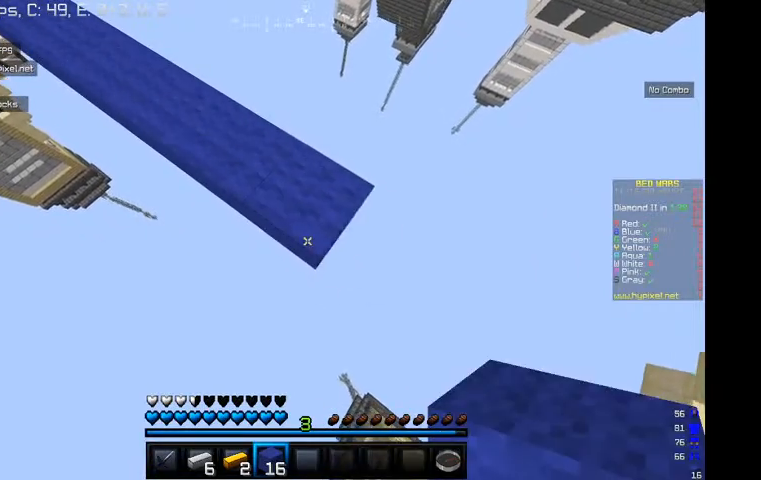
{"keys": ["d", "s"], "mouse": ["right"], "events": []}
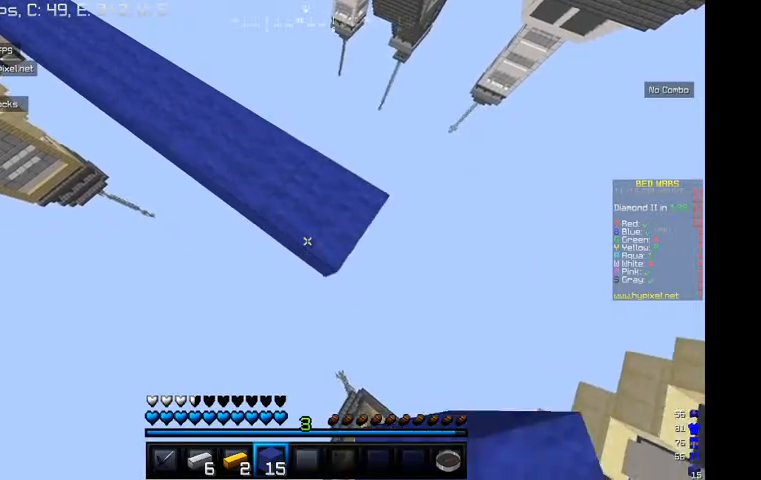
{"keys": ["d"], "mouse": ["right"], "events": [[134, "s", "up"]]}
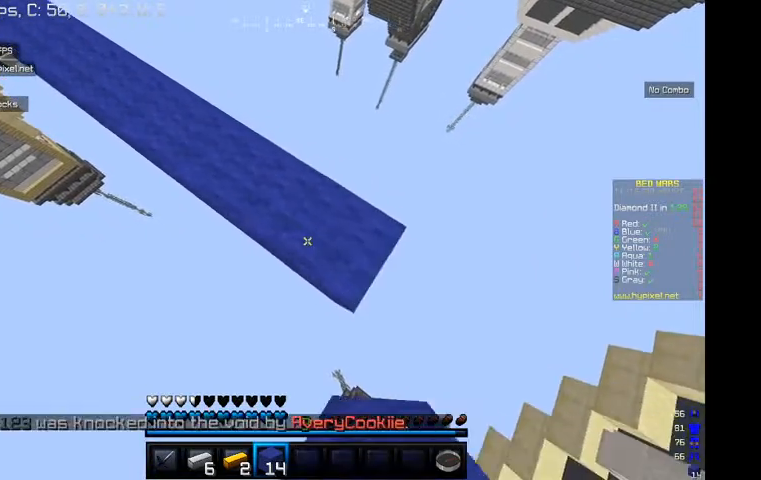
{"keys": ["d", "s"], "mouse": ["right"], "events": [[100, "s", "down"]]}
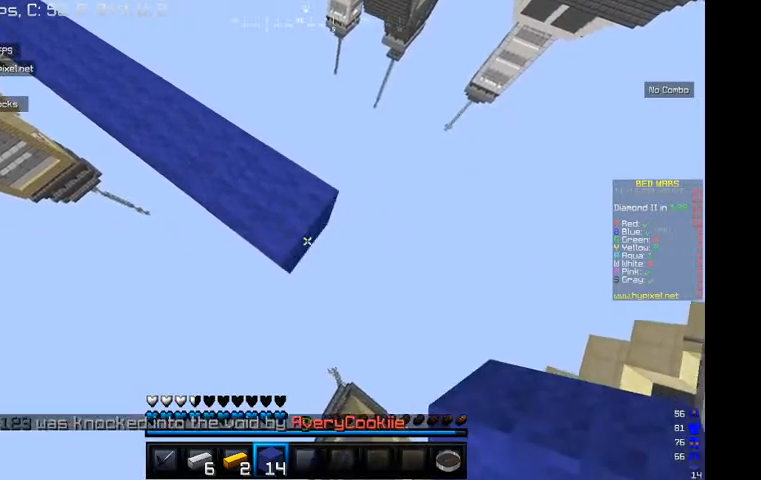
{"keys": ["d"], "mouse": ["right"], "events": [[400, "s", "up"]]}
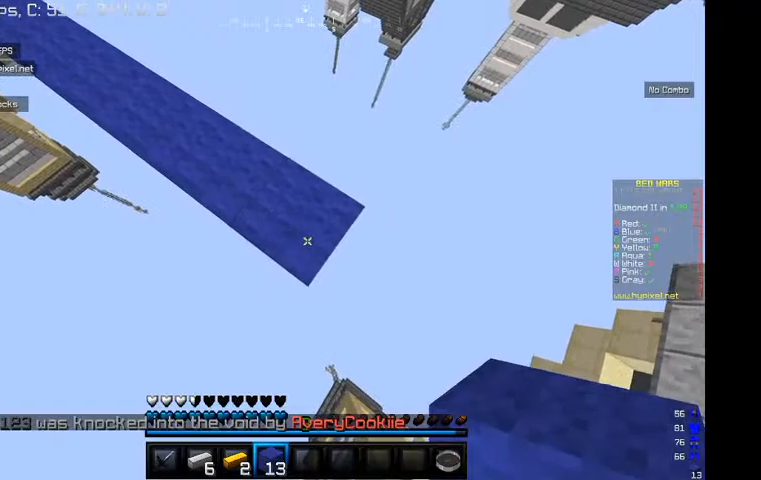
{"keys": ["d"], "mouse": ["right"], "events": []}
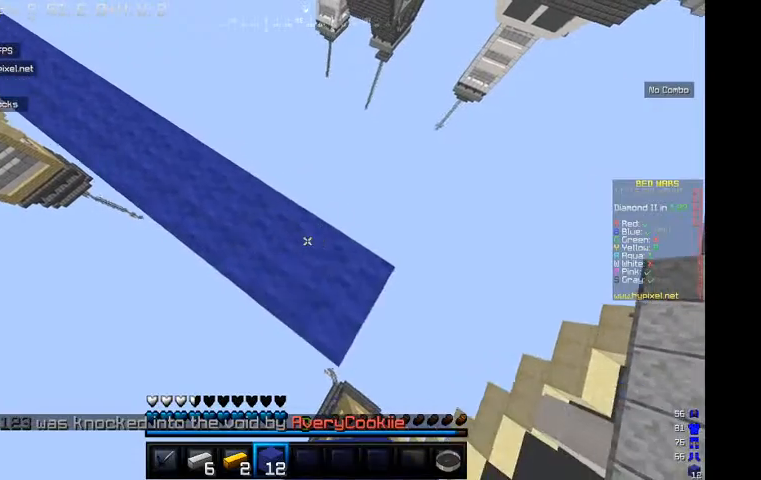
{"keys": ["d", "s"], "mouse": ["right"], "events": [[34, "s", "down"]]}
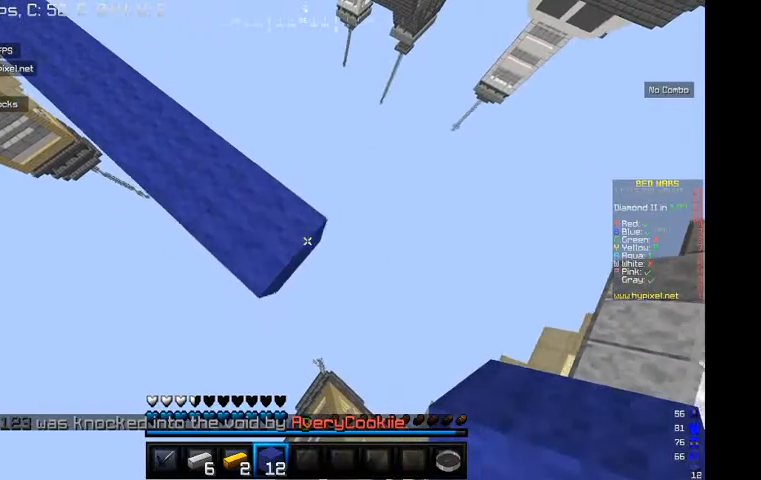
{"keys": ["d", "s"], "mouse": ["right"], "events": []}
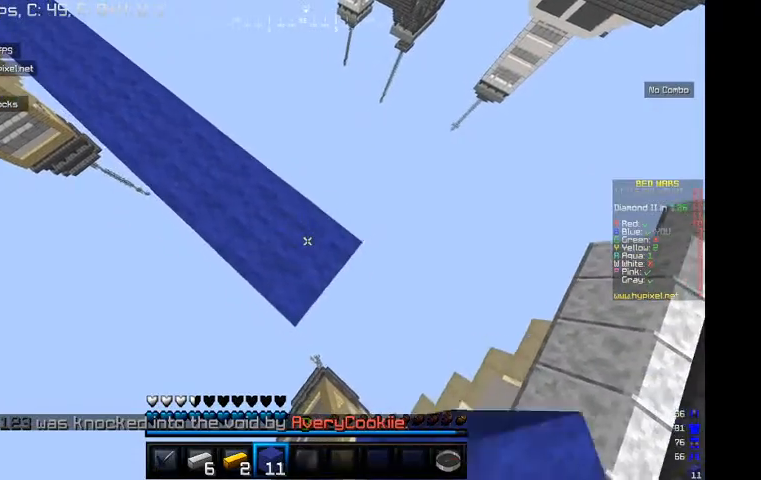
{"keys": [], "mouse": ["right"], "events": [[167, "d", "up"], [167, "s", "up"]]}
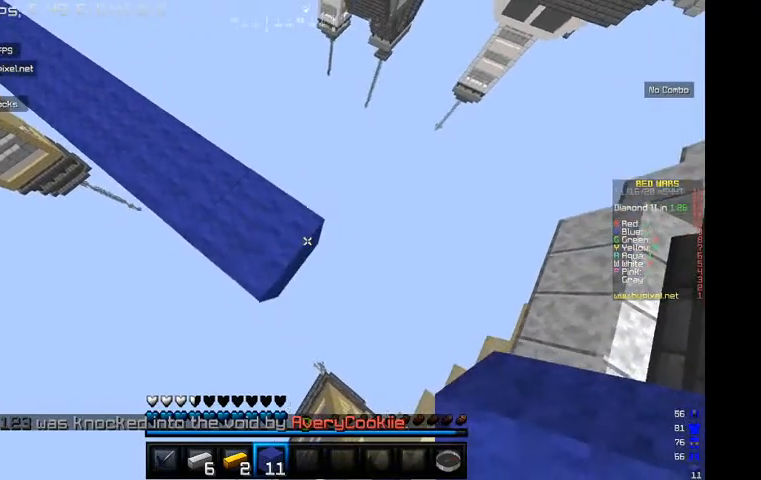
{"keys": [], "mouse": ["right"], "events": []}
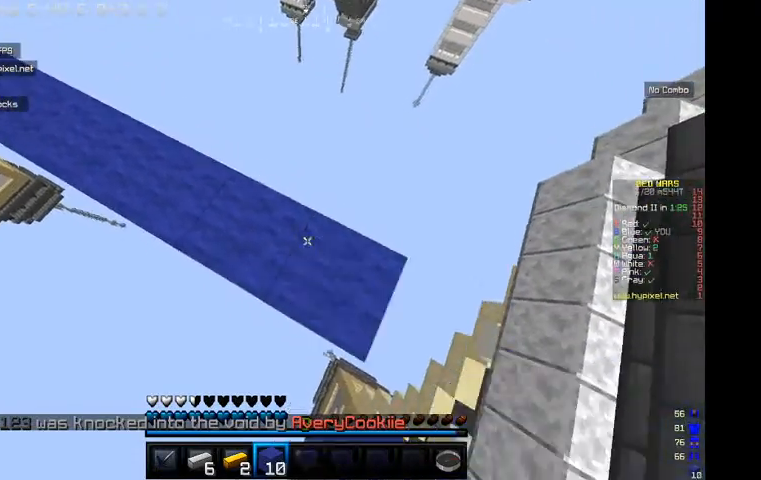
{"keys": [], "mouse": [], "events": [[134, "mouse_right", "up"]]}
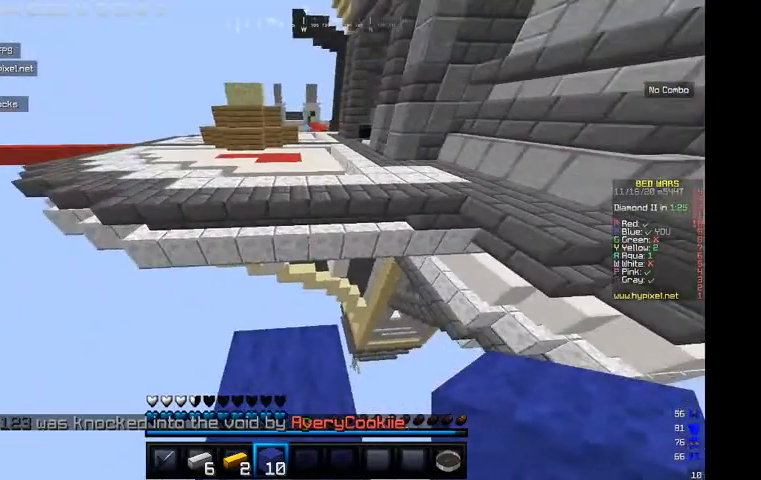
{"keys": ["w"], "mouse": [], "events": [[434, "w", "down"]]}
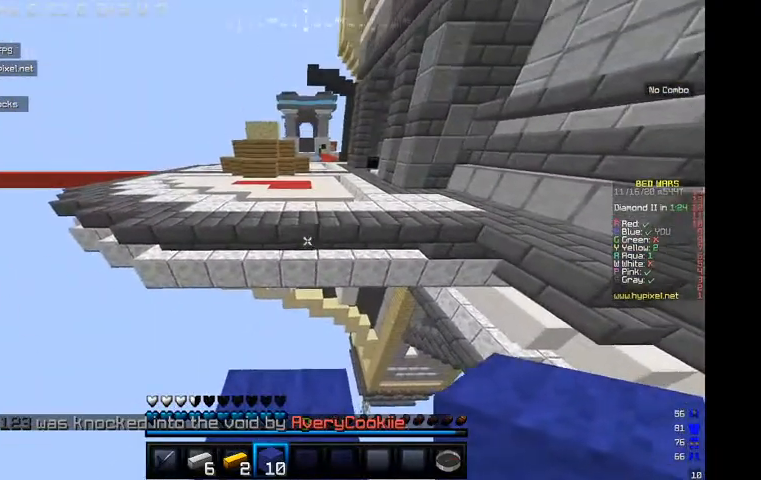
{"keys": ["s"], "mouse": [], "events": [[34, "w", "up"], [300, "mouse_right", "down"], [400, "s", "down"], [434, "mouse_right", "up"]]}